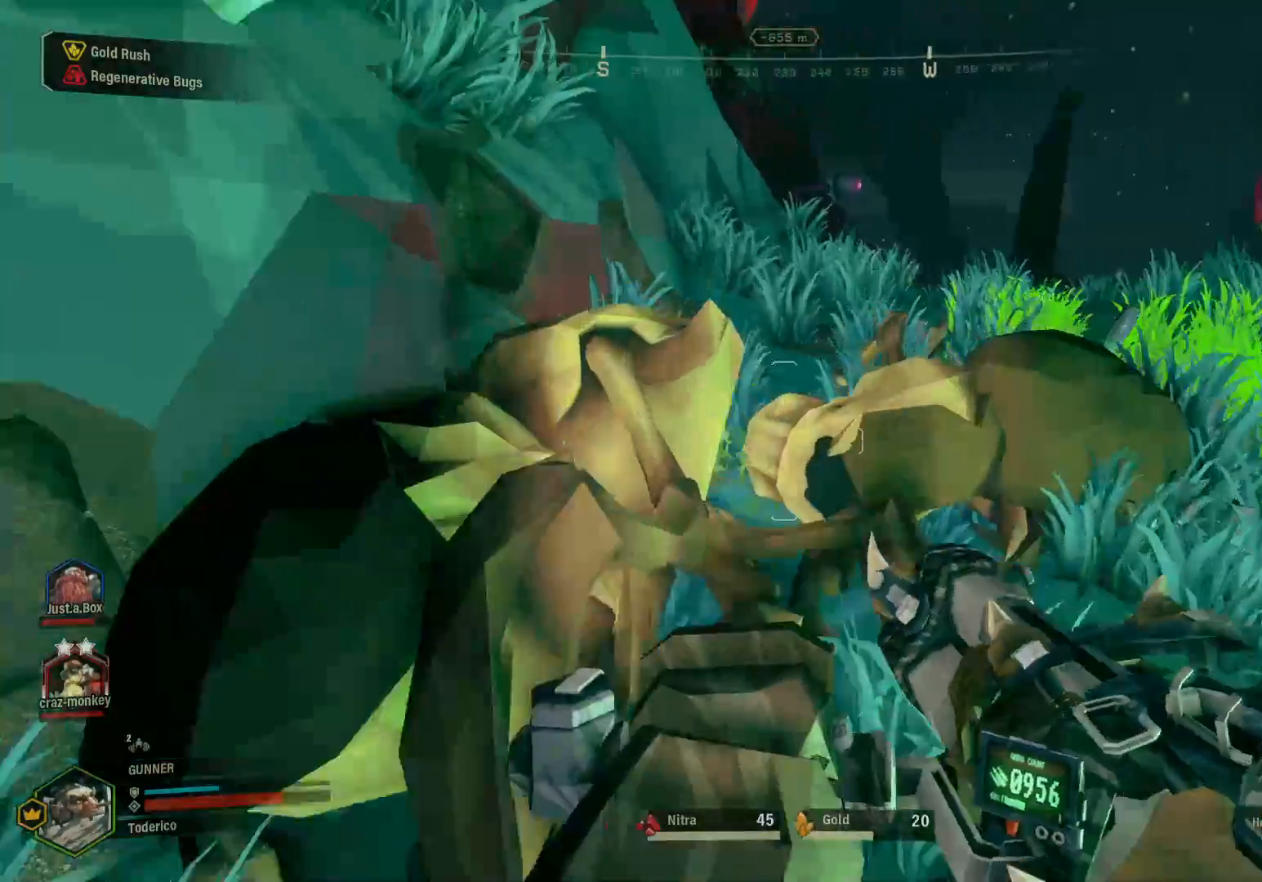
Gameplay with keyboard; each line is a JSON object with the keys held at the frame after it. "events" lists presses ("down") and releases ("up") of "1", "2", "3", "4", "5", "a", "alt", "b", "c", "ctrl", "d", "e", "f", "g", "q", "r", "s", "shift", "space", "t", "tab", "v", "w", "x" and "z" between this image and that frame as [ms after this image, input, new state], when the widget could be followed in between. No other keys are recorded. Mouse input is not recorded.
{"keys": ["shift", "w"], "events": [[150, "a", "up"]]}
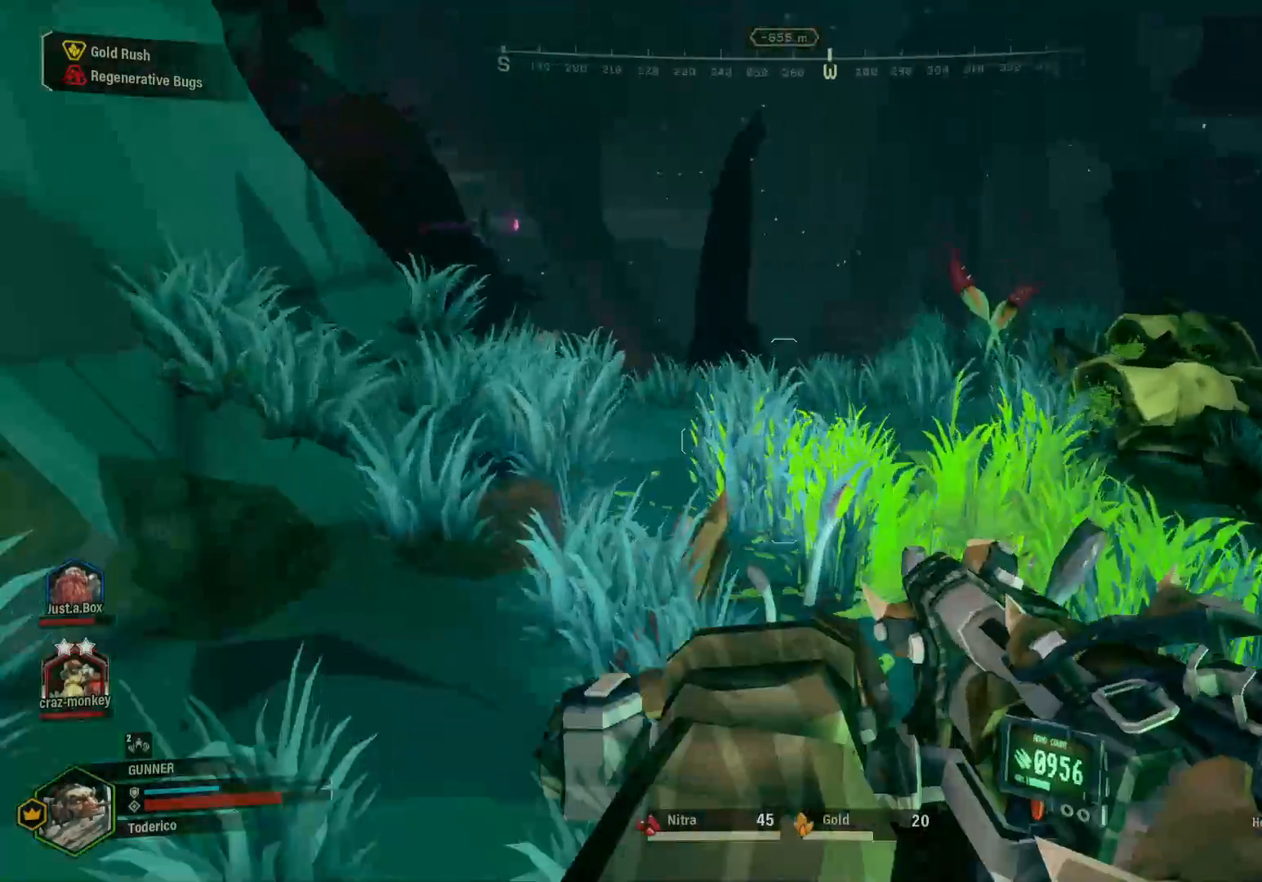
{"keys": ["w"], "events": [[350, "shift", "up"]]}
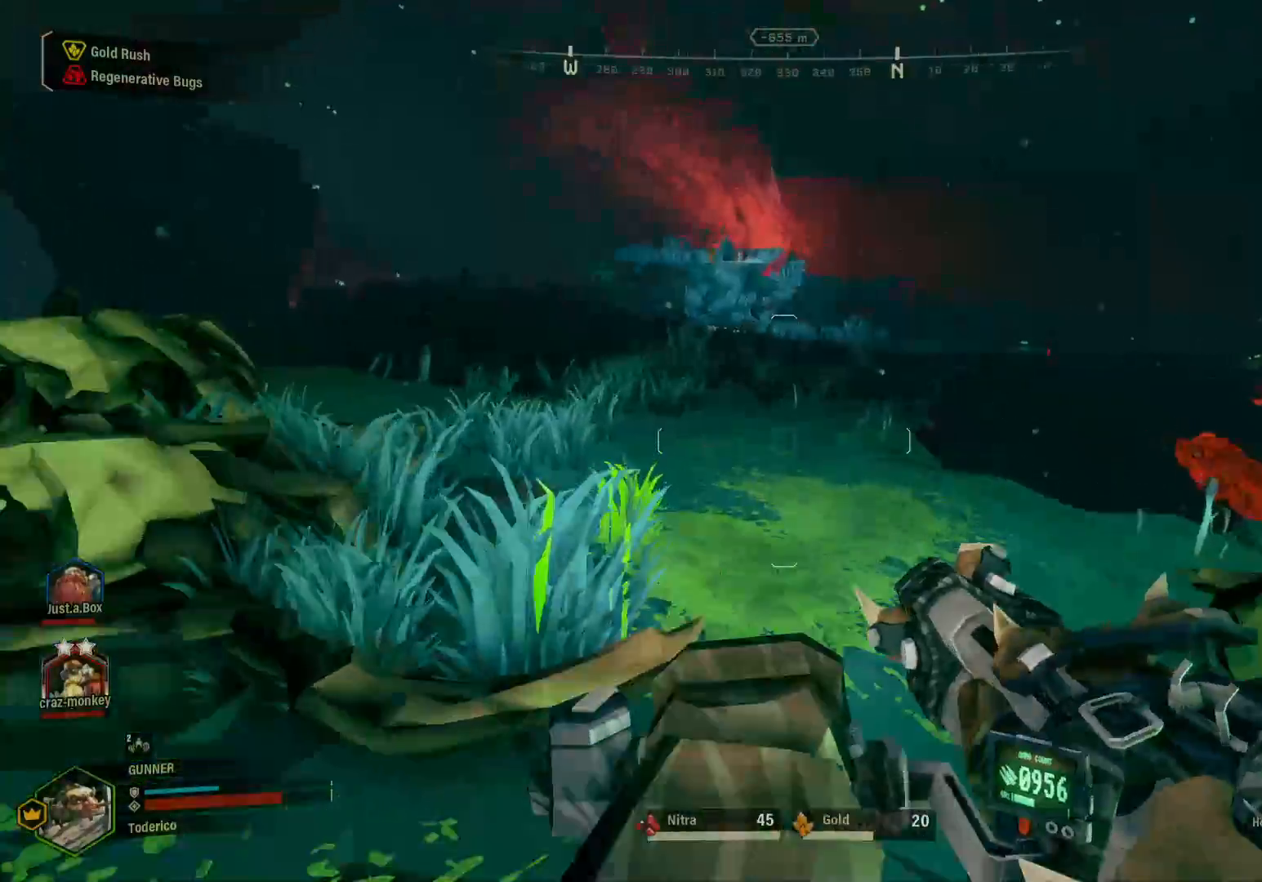
{"keys": ["d"], "events": [[267, "d", "down"], [483, "w", "up"]]}
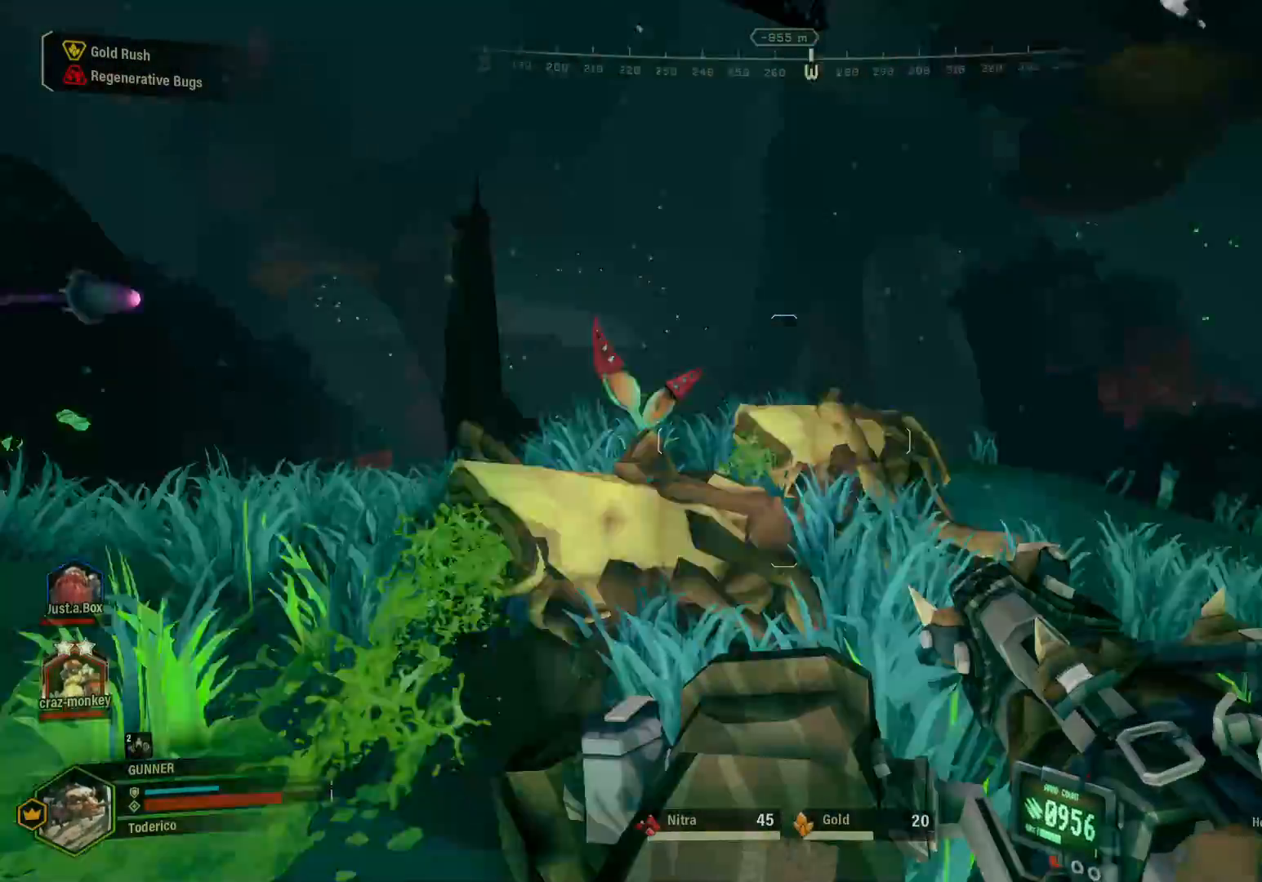
{"keys": ["a", "f"], "events": [[117, "a", "down"], [133, "d", "up"], [433, "f", "down"]]}
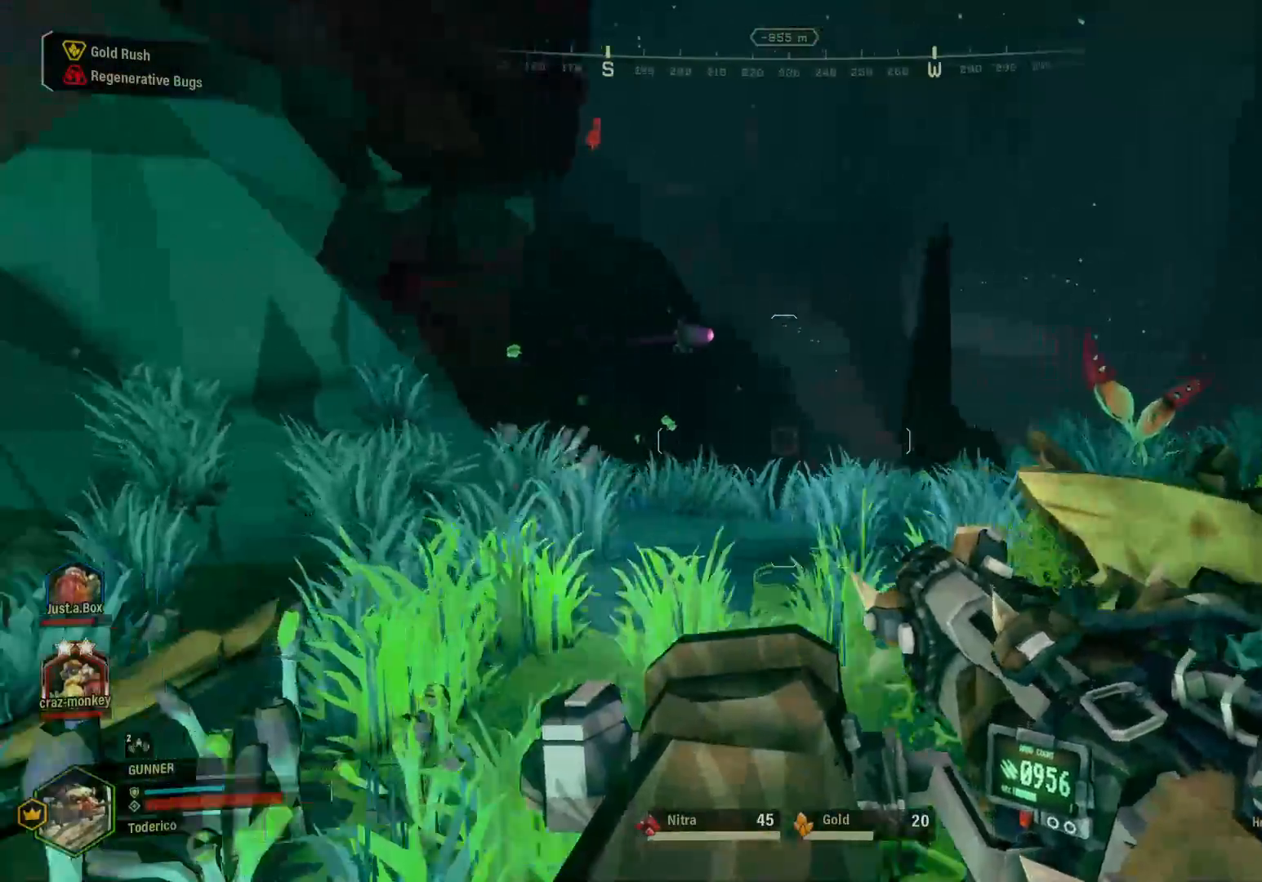
{"keys": ["d", "w"], "events": [[33, "f", "up"], [33, "w", "down"], [117, "a", "up"], [200, "d", "down"]]}
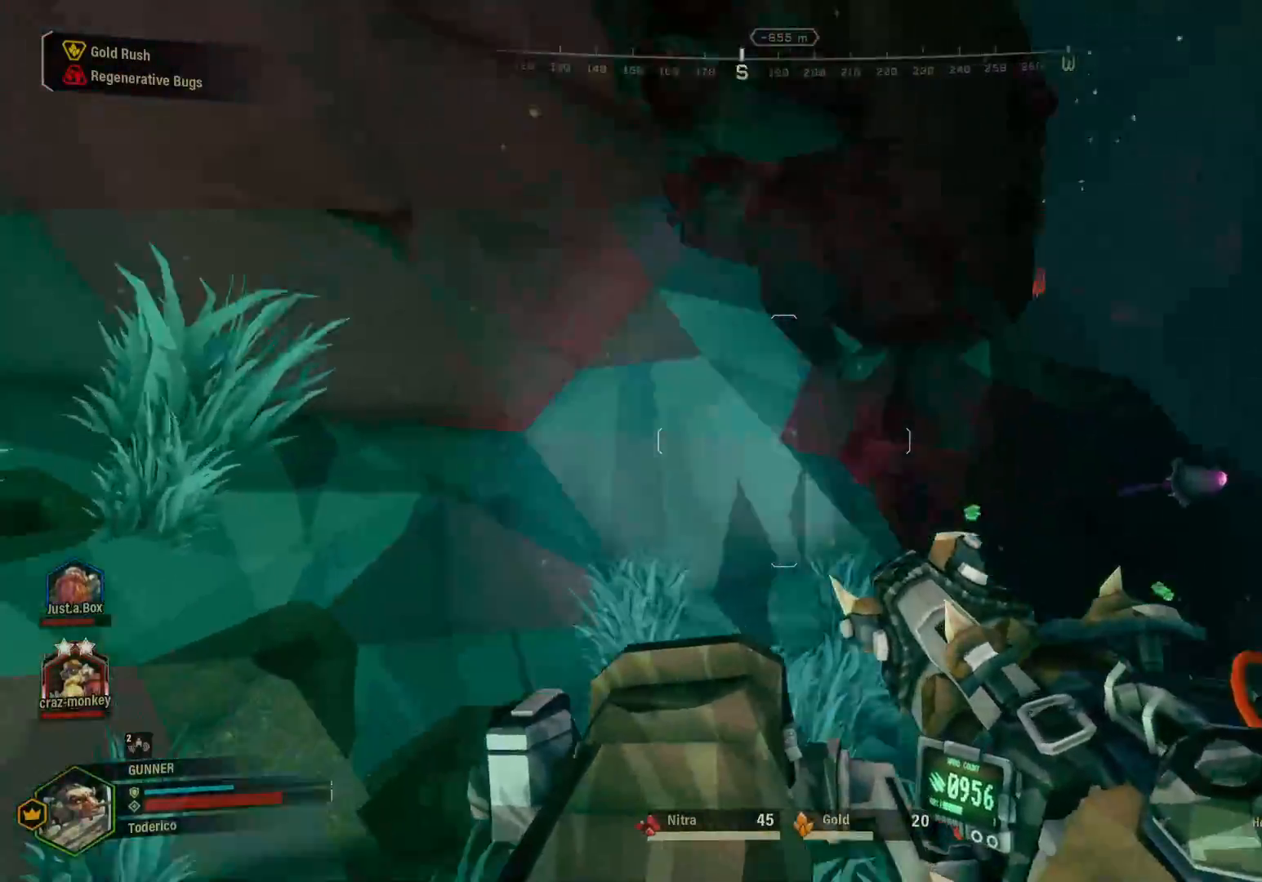
{"keys": ["d"], "events": [[117, "w", "up"], [333, "s", "down"], [500, "s", "up"]]}
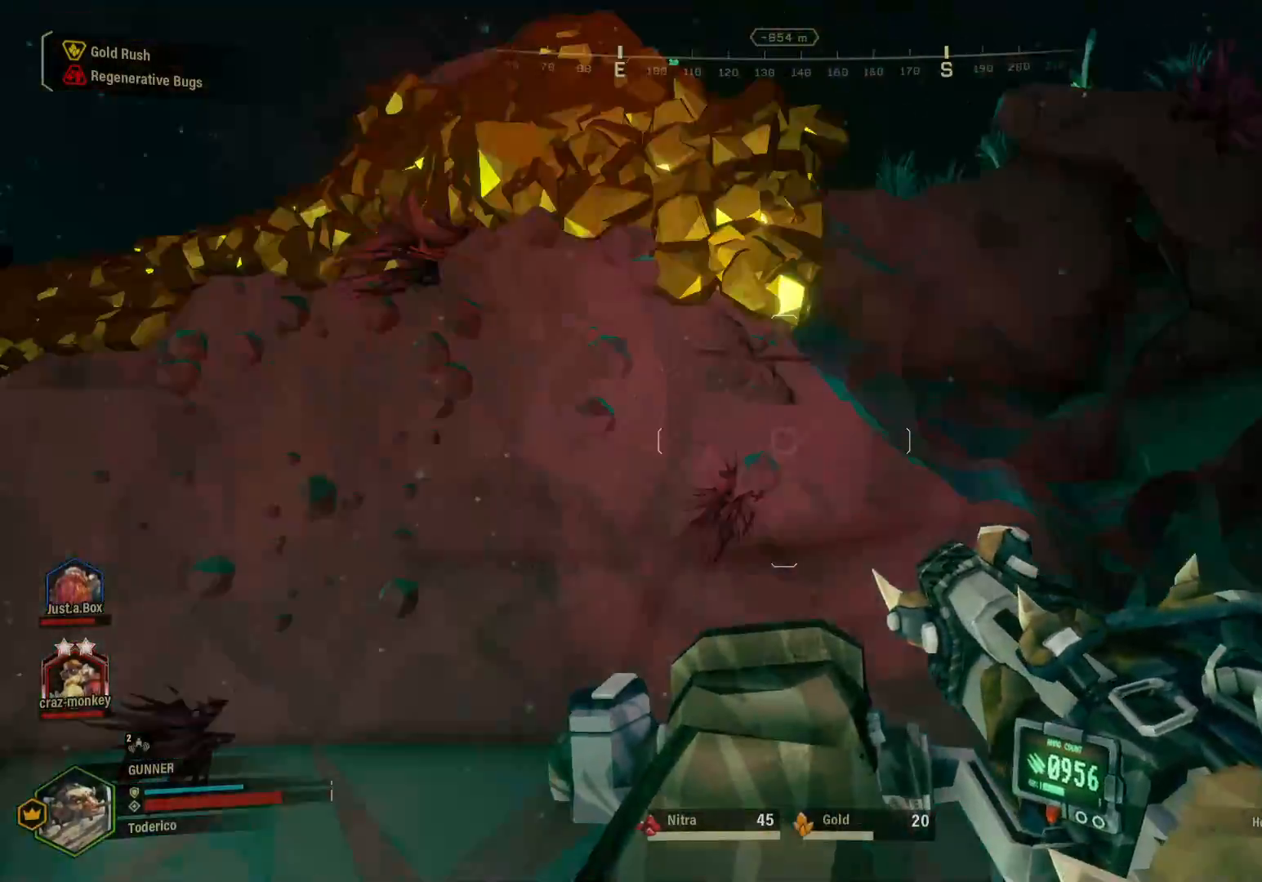
{"keys": ["d", "w"], "events": [[233, "w", "down"]]}
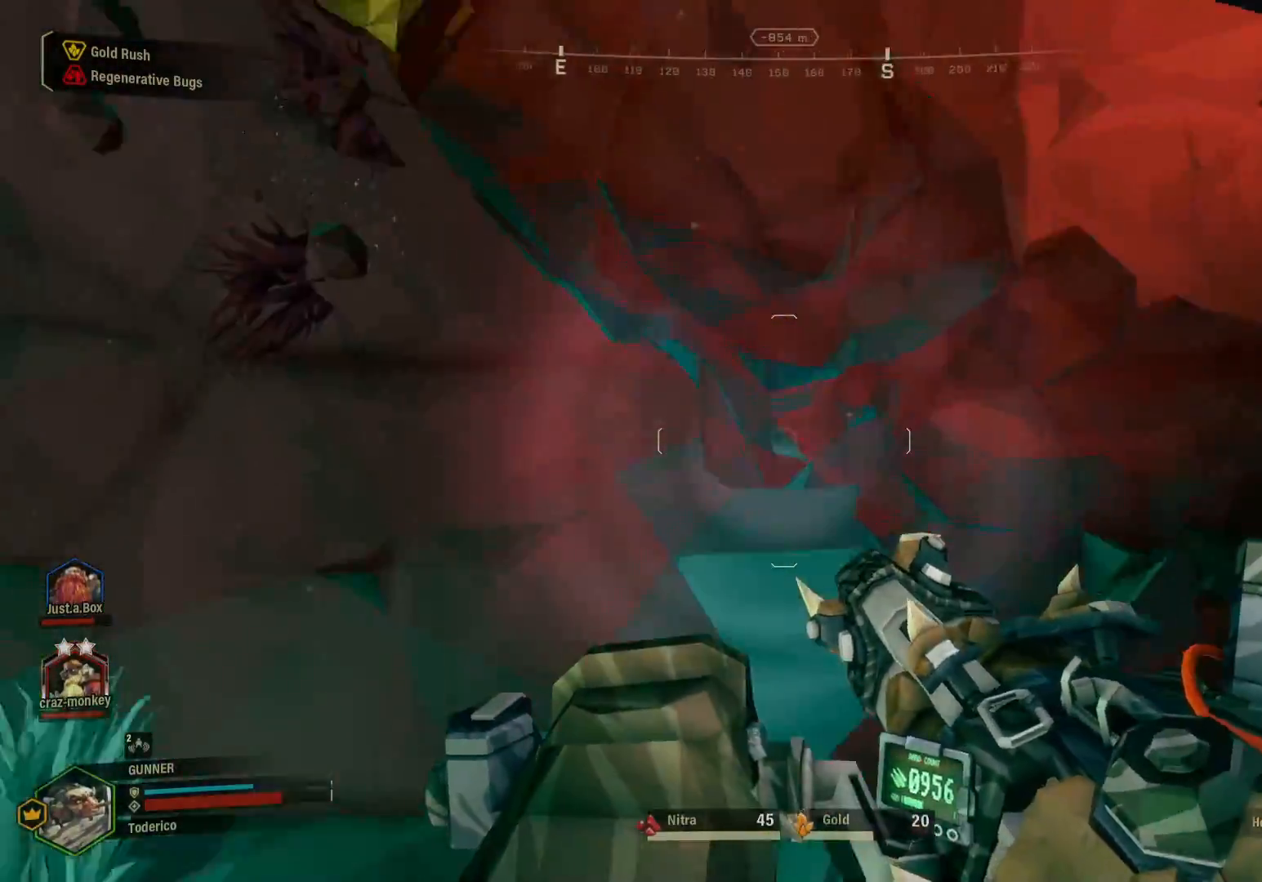
{"keys": ["shift", "w"], "events": [[133, "d", "up"], [217, "space", "down"], [317, "shift", "down"], [367, "space", "up"]]}
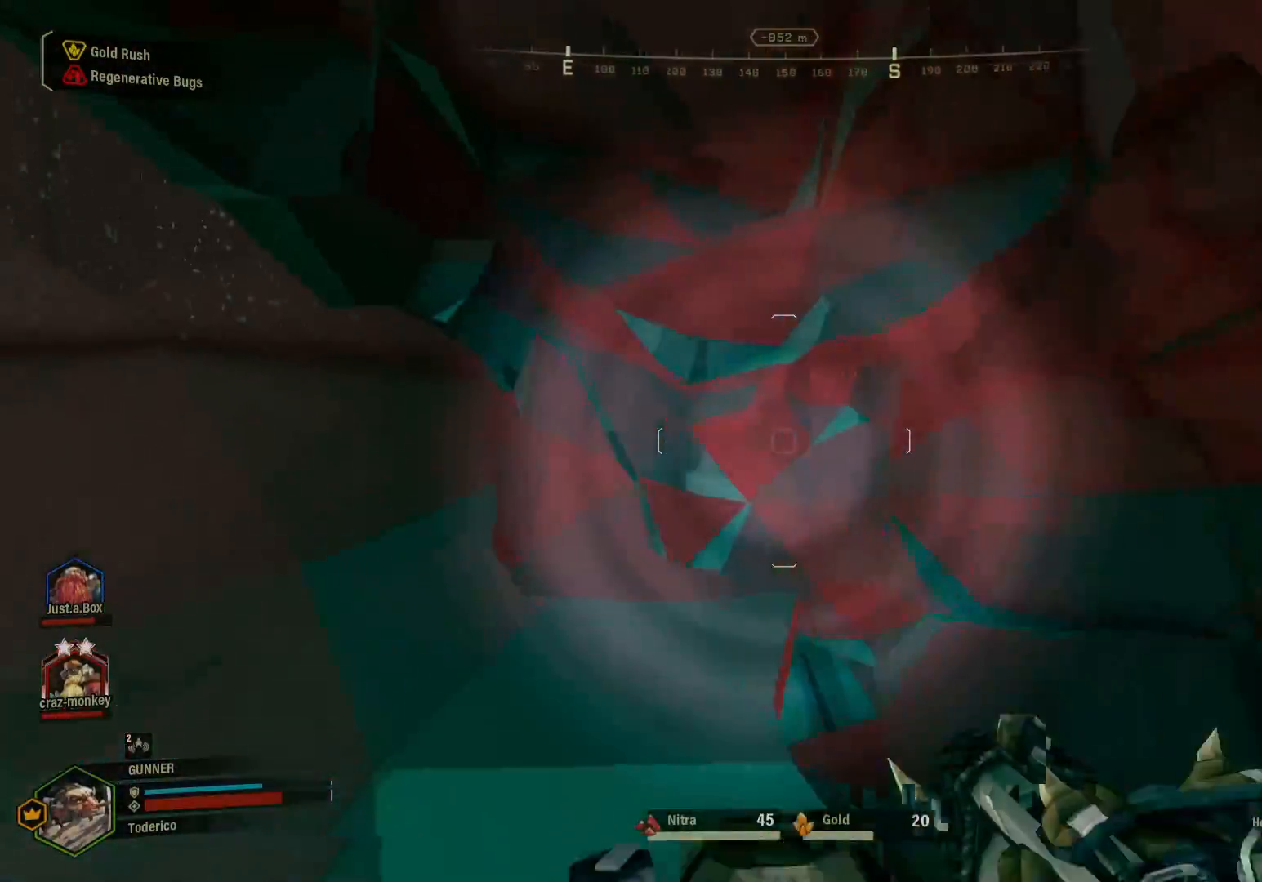
{"keys": ["shift", "space", "w"], "events": [[33, "space", "down"], [150, "space", "up"], [233, "space", "down"], [350, "space", "up"], [433, "space", "down"]]}
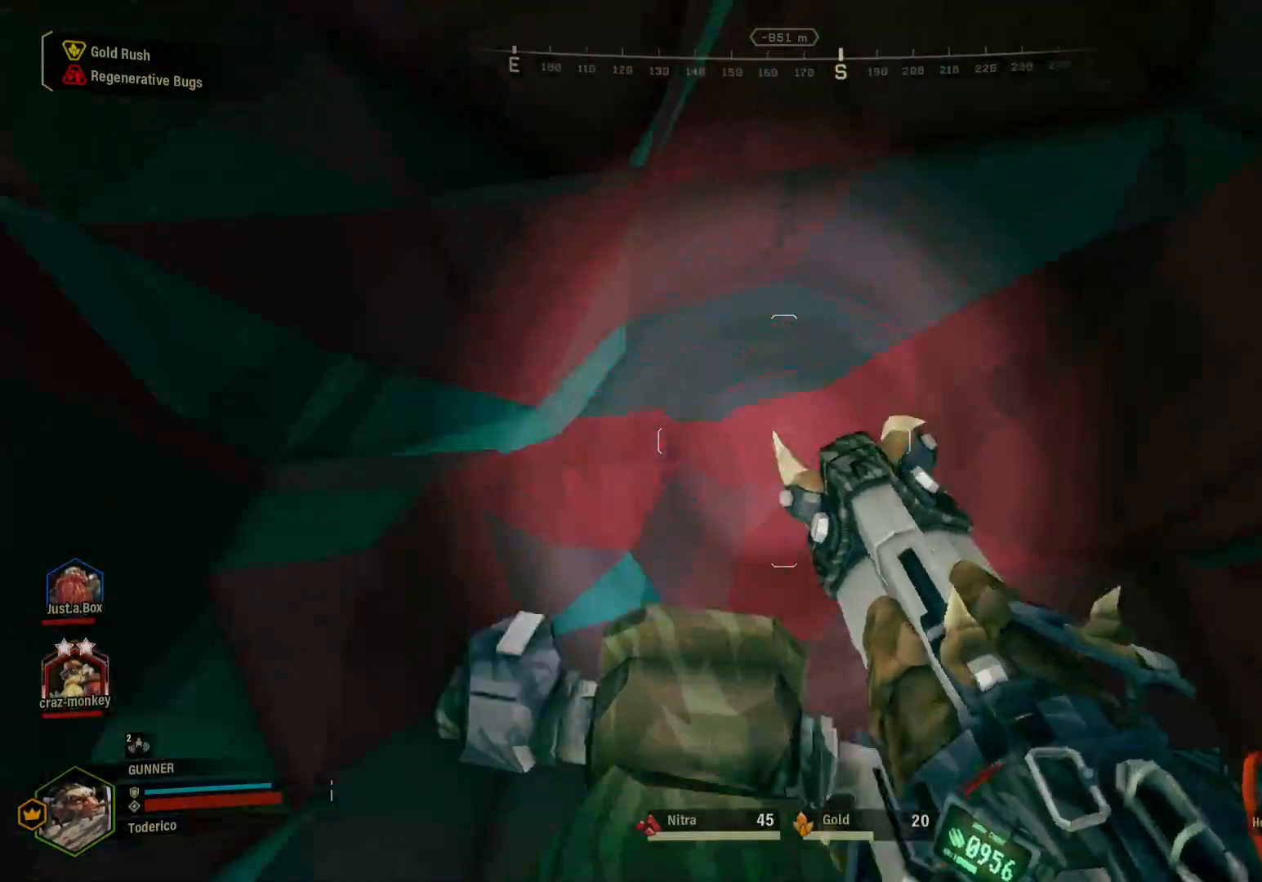
{"keys": ["d", "w"], "events": [[67, "space", "up"], [267, "shift", "up"], [350, "d", "down"]]}
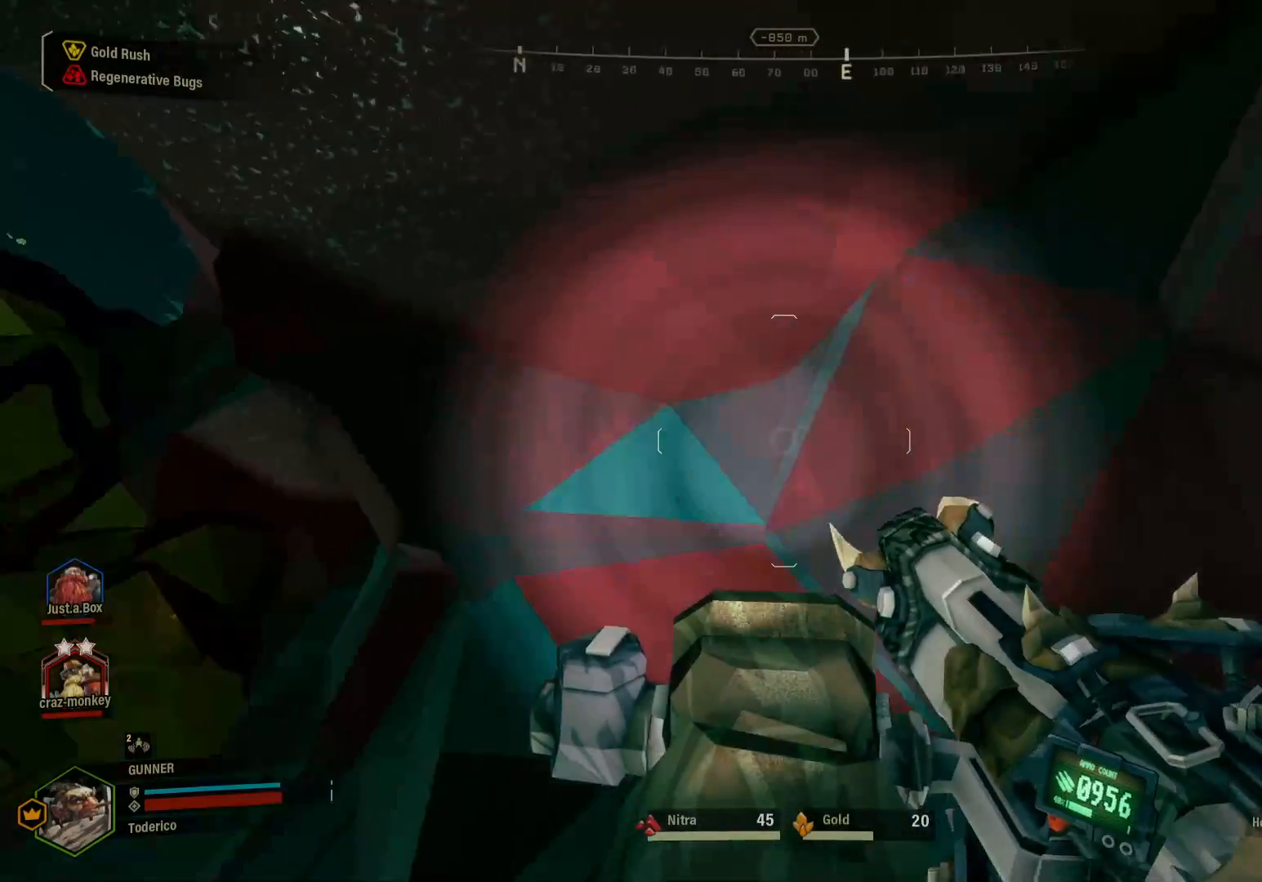
{"keys": ["w"], "events": [[150, "d", "up"]]}
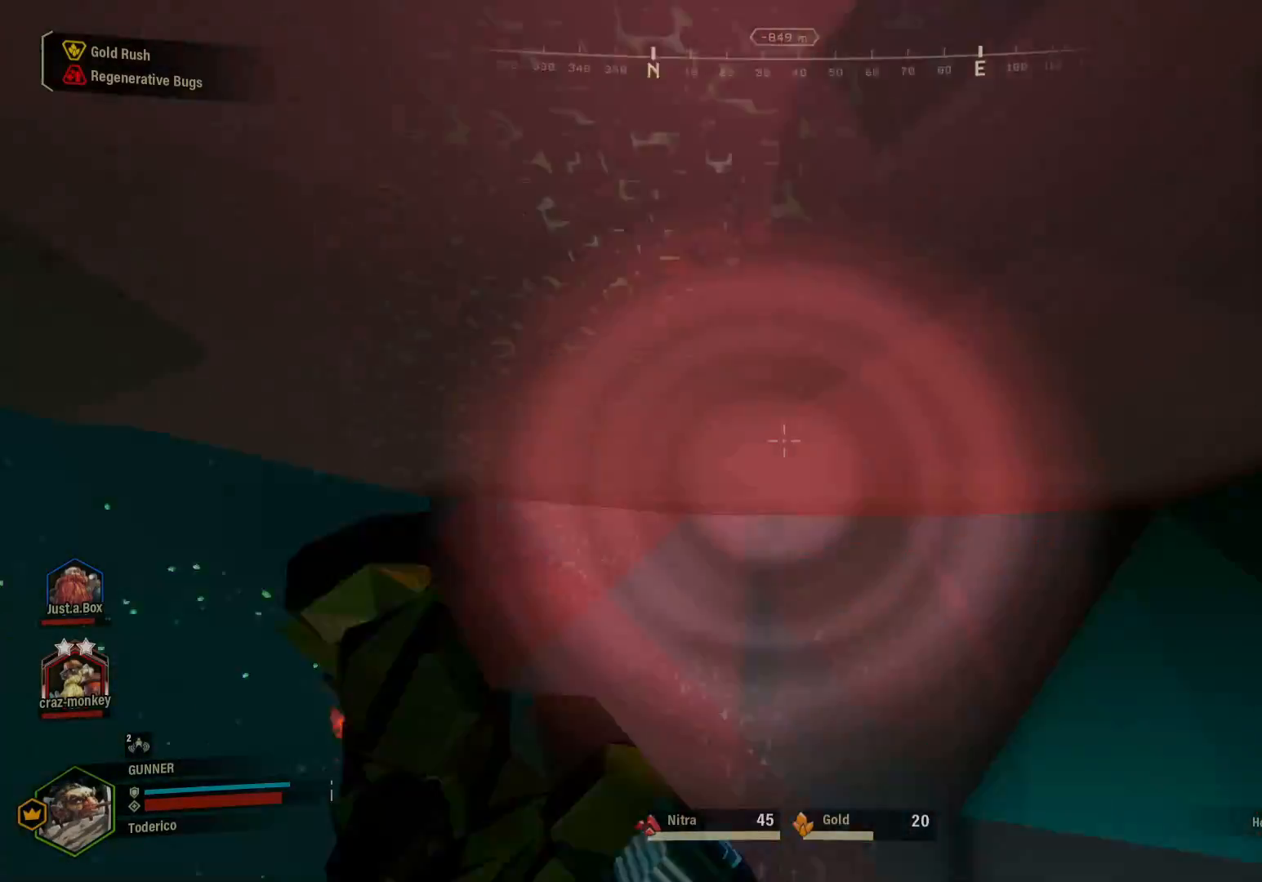
{"keys": [], "events": [[17, "w", "up"]]}
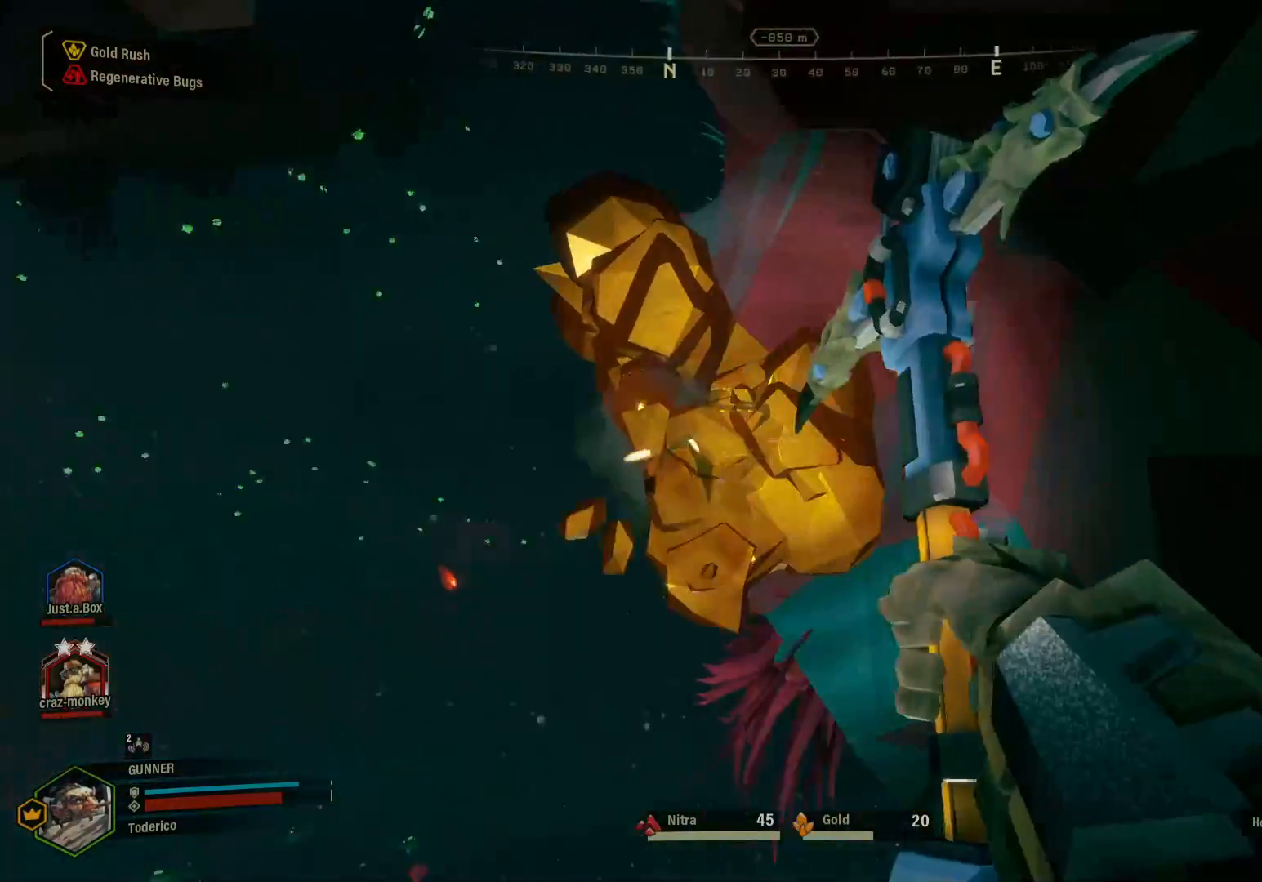
{"keys": [], "events": []}
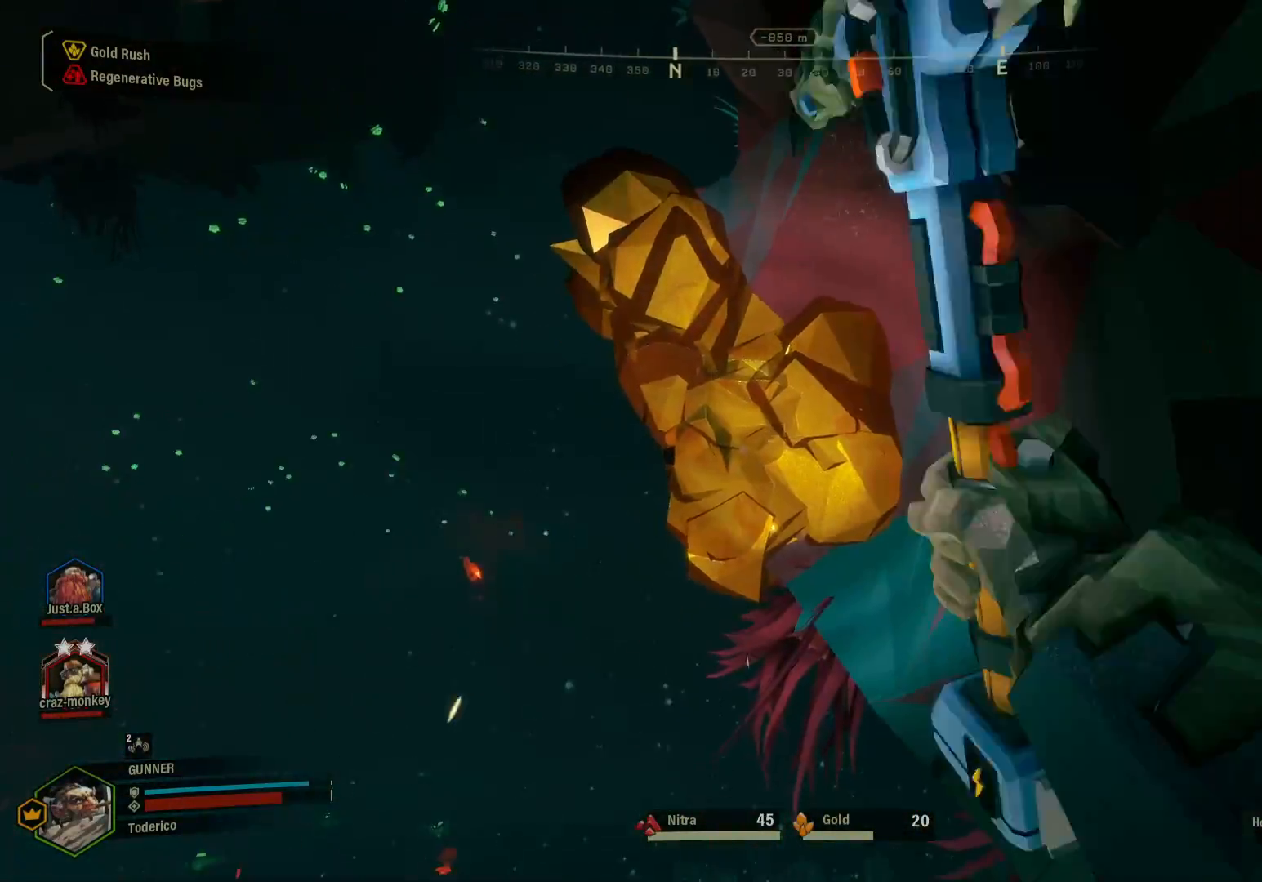
{"keys": ["d", "w"], "events": [[167, "w", "down"], [217, "space", "down"], [350, "d", "down"], [417, "space", "up"]]}
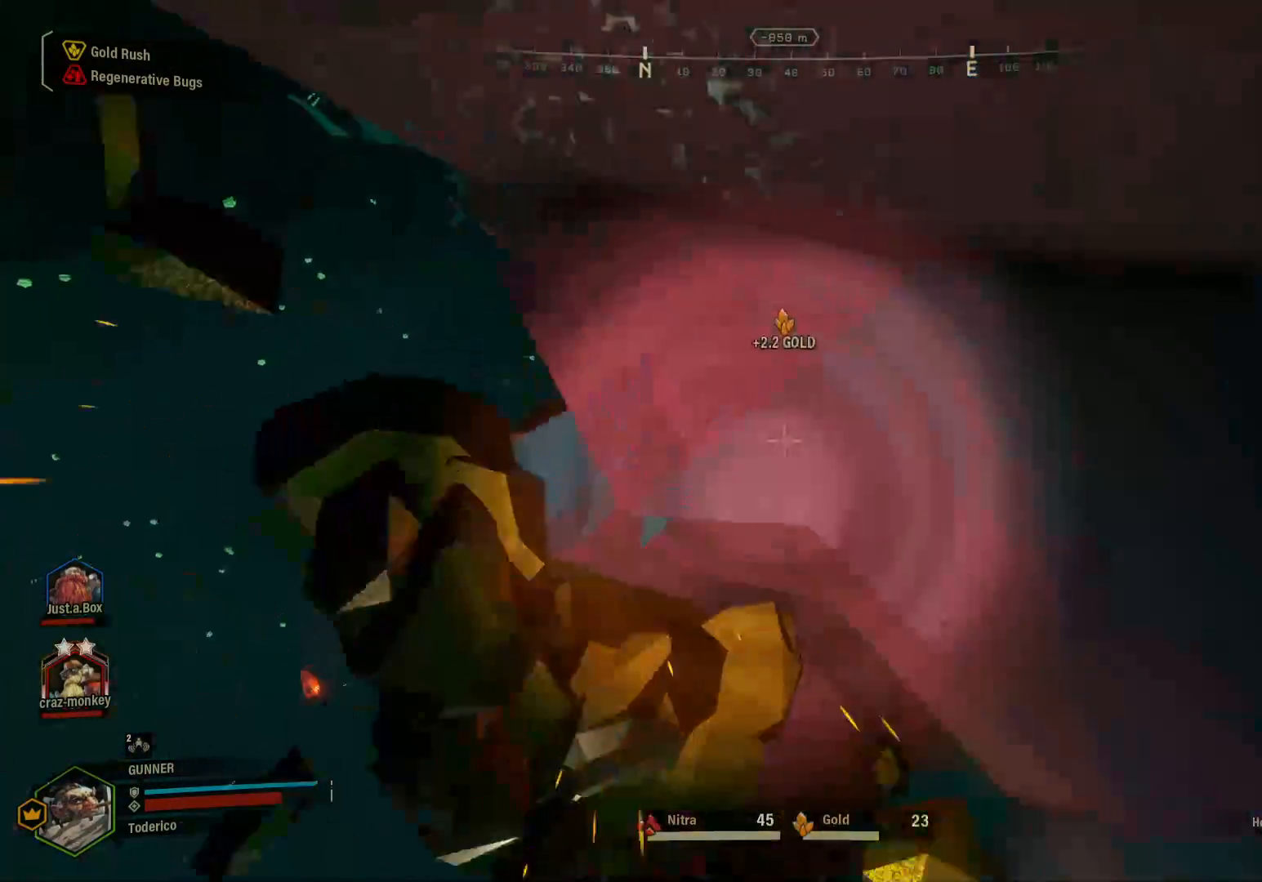
{"keys": [], "events": [[117, "w", "up"], [300, "d", "up"]]}
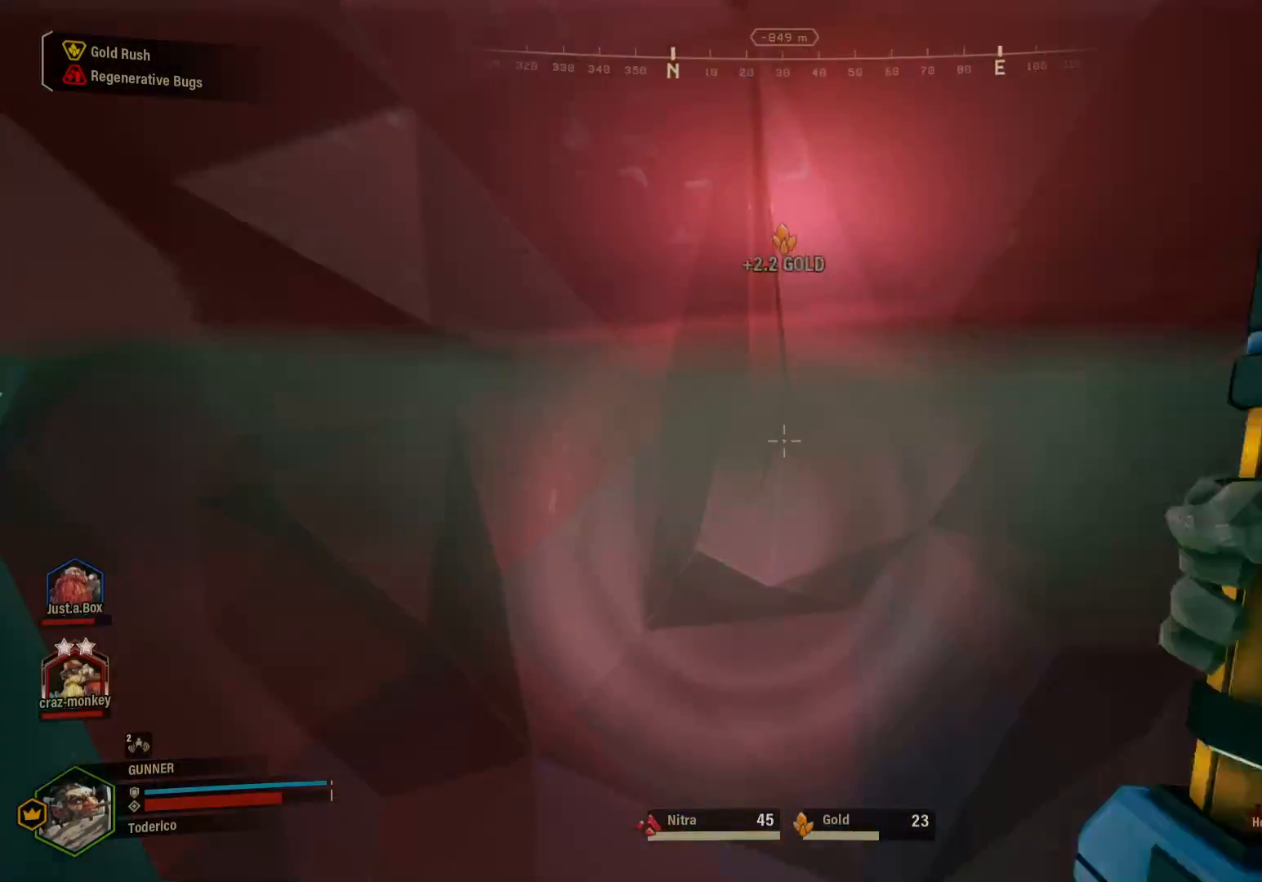
{"keys": [], "events": []}
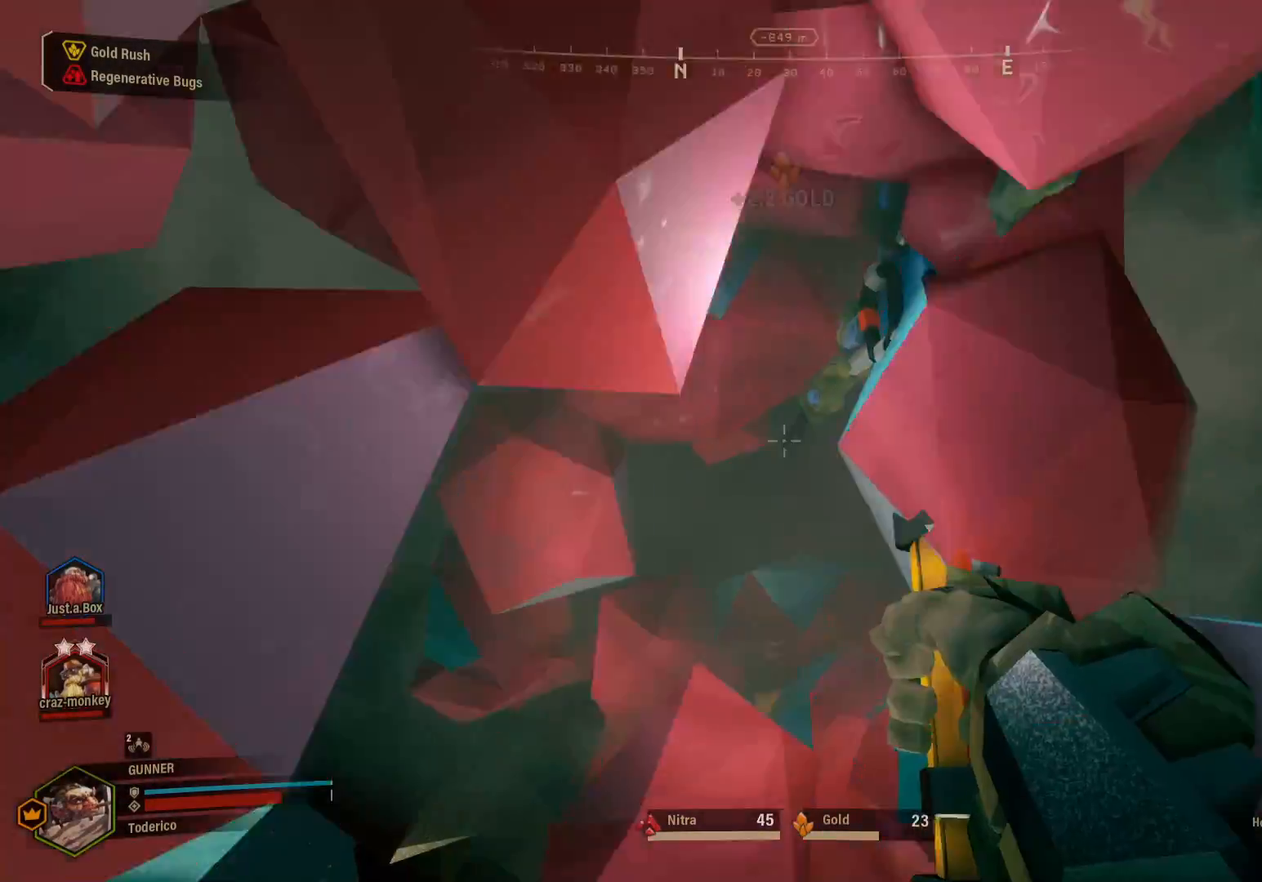
{"keys": [], "events": []}
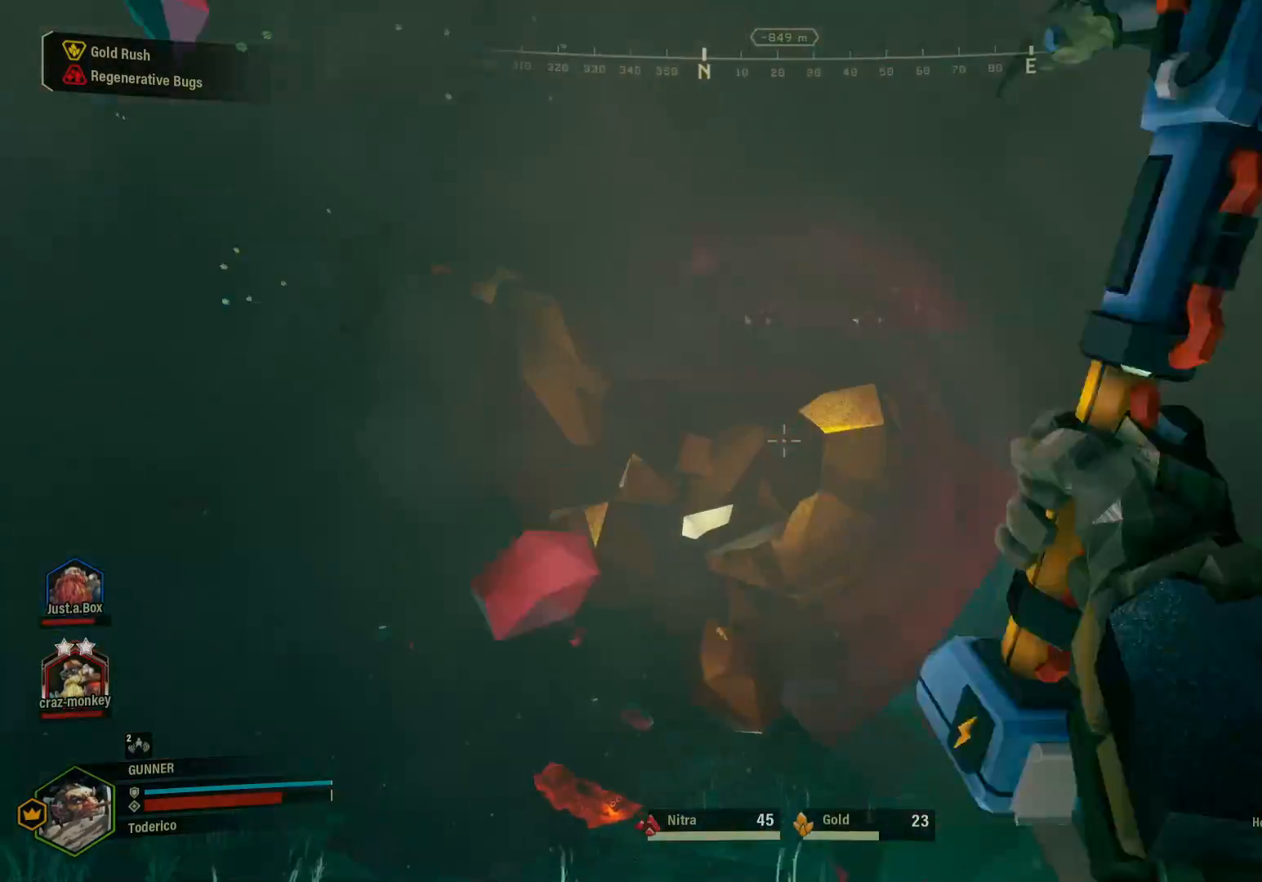
{"keys": [], "events": []}
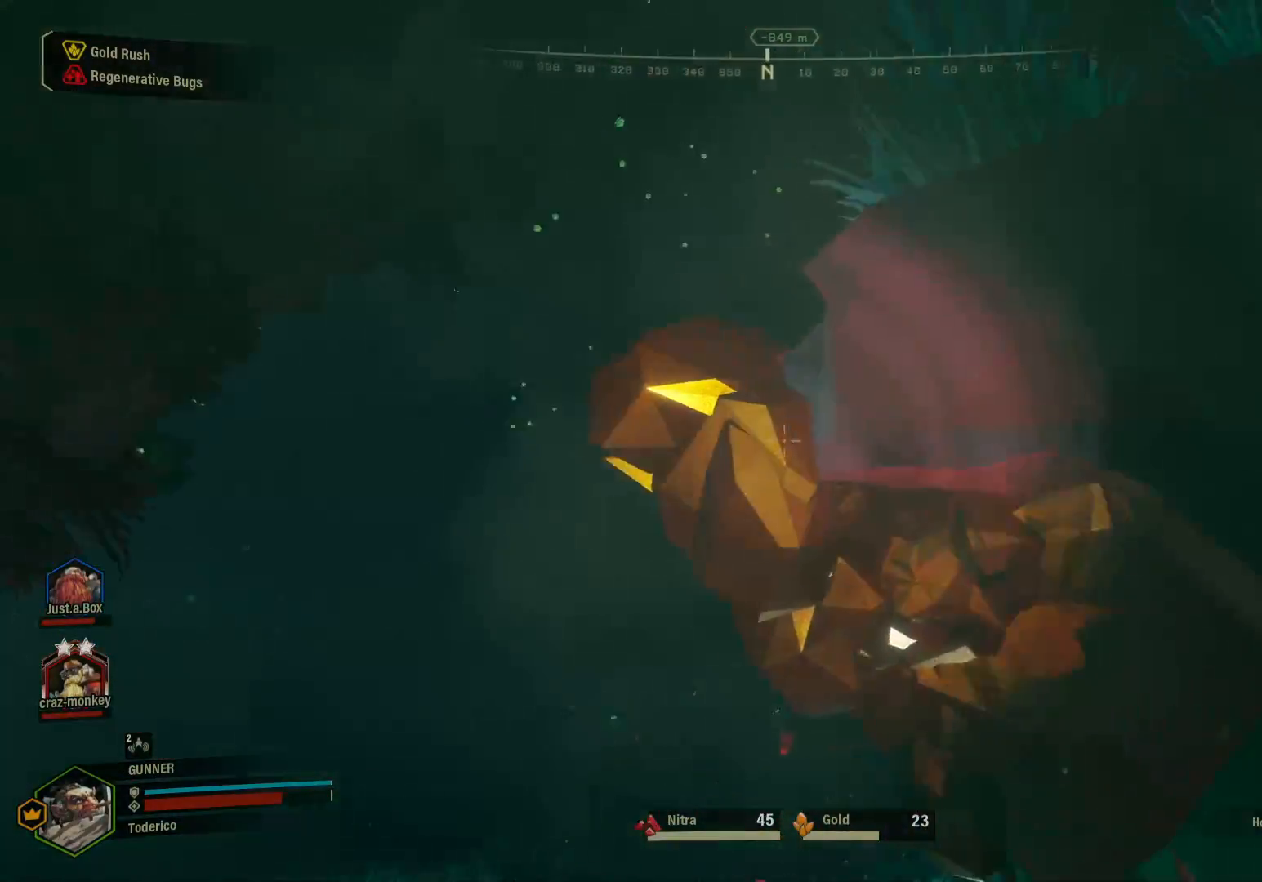
{"keys": [], "events": []}
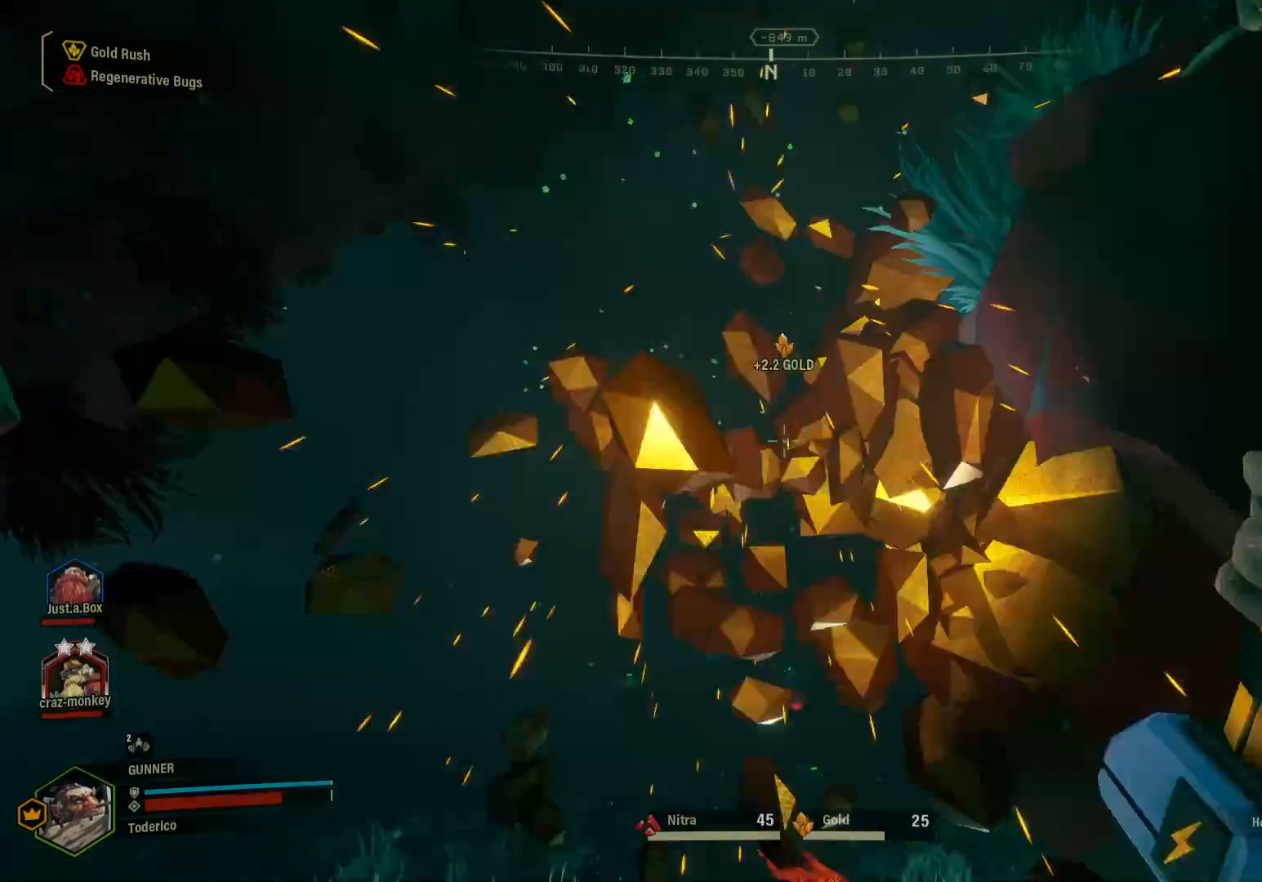
{"keys": [], "events": []}
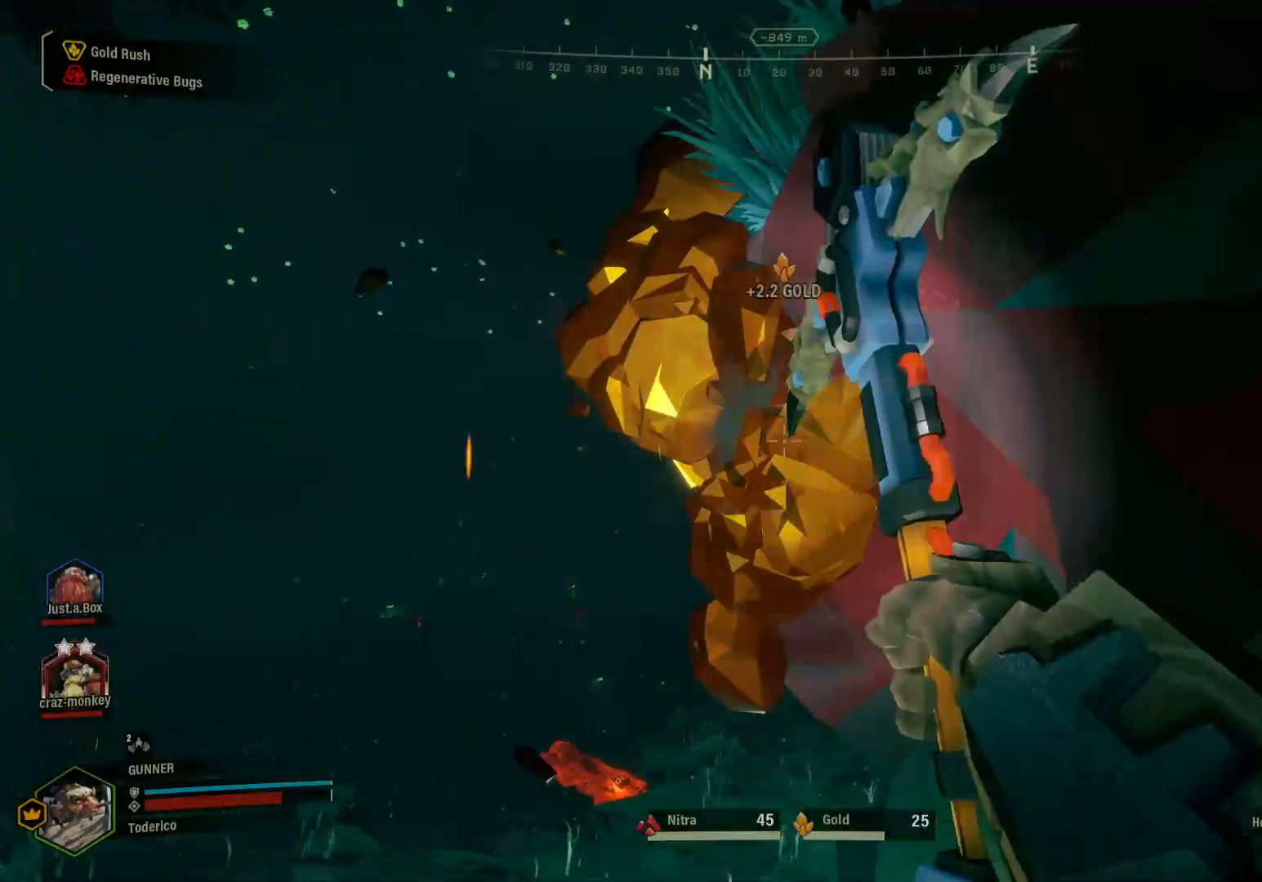
{"keys": [], "events": []}
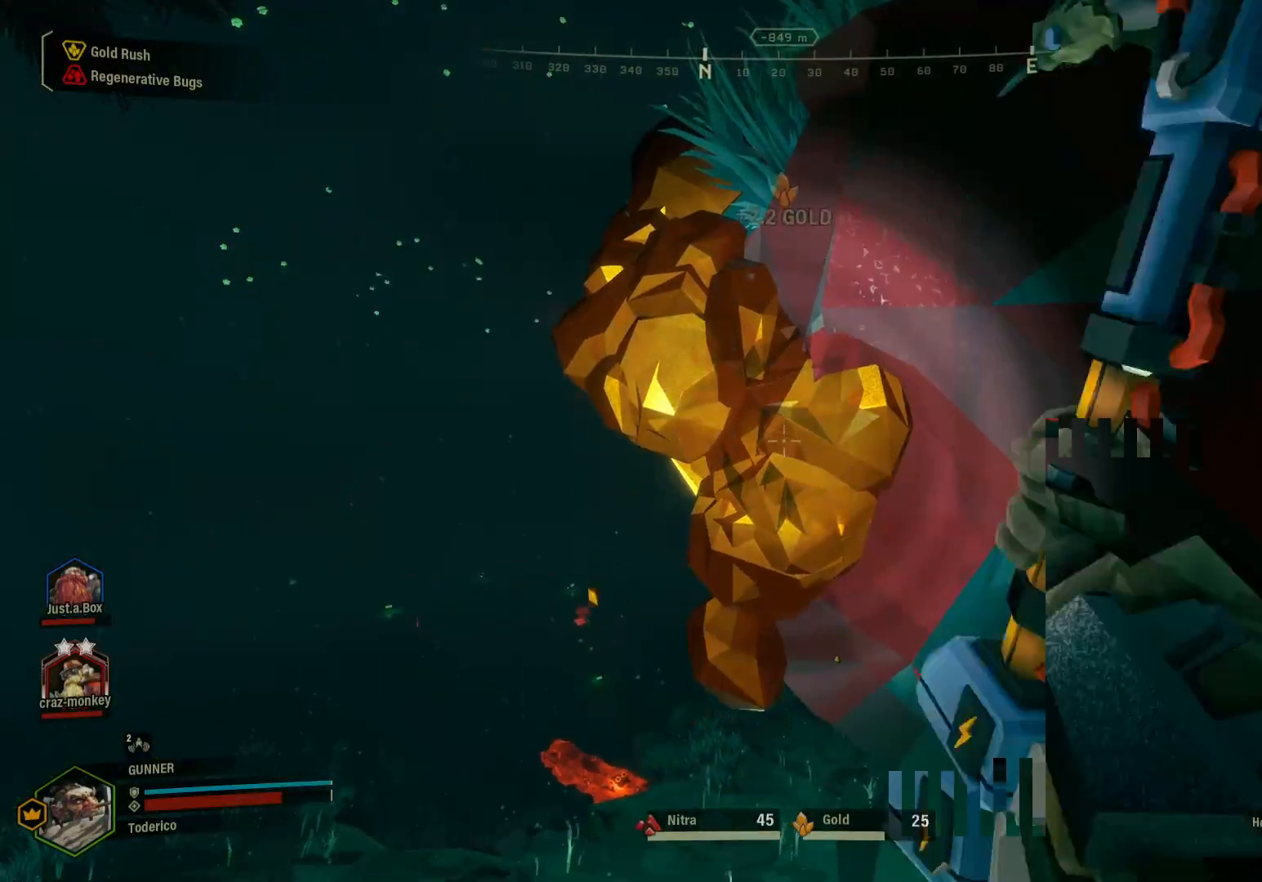
{"keys": [], "events": []}
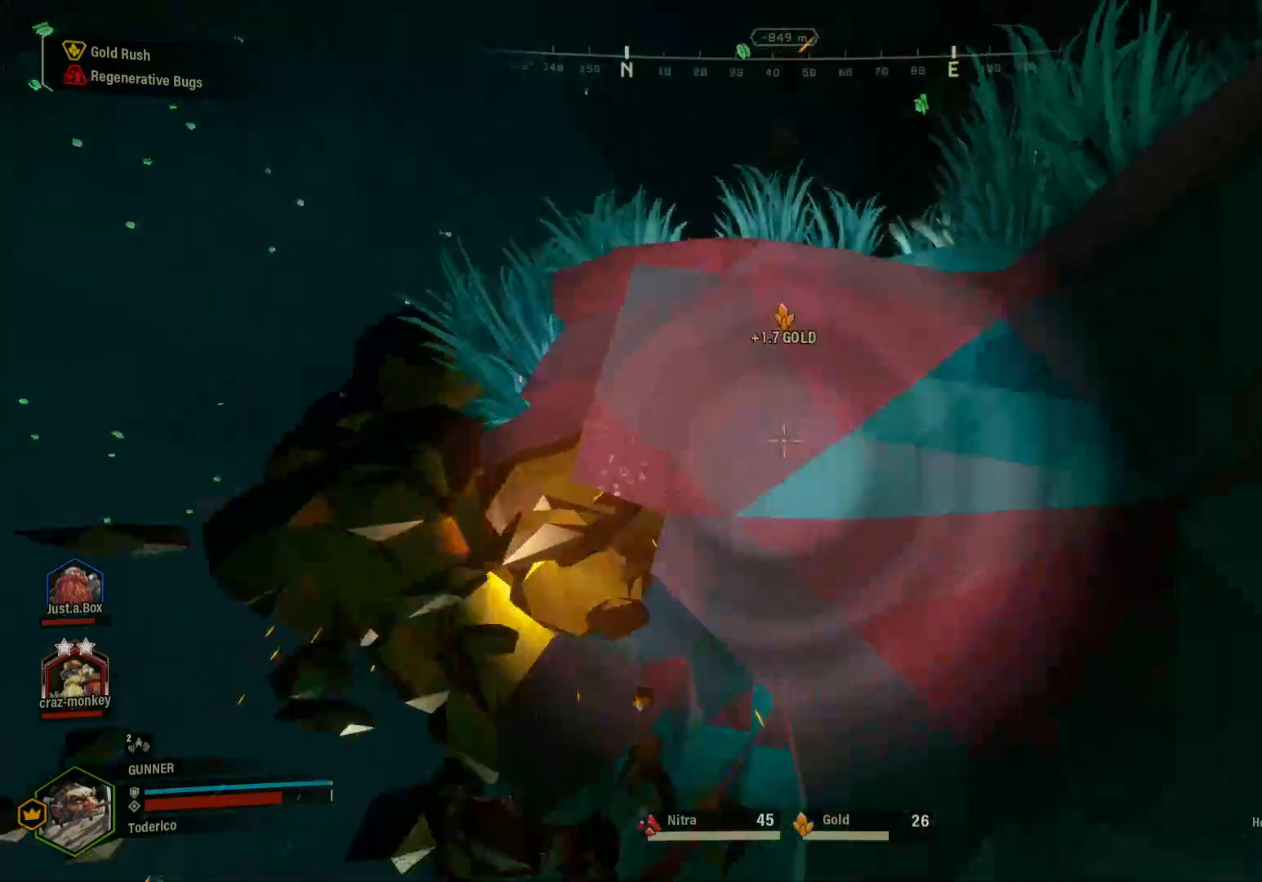
{"keys": [], "events": []}
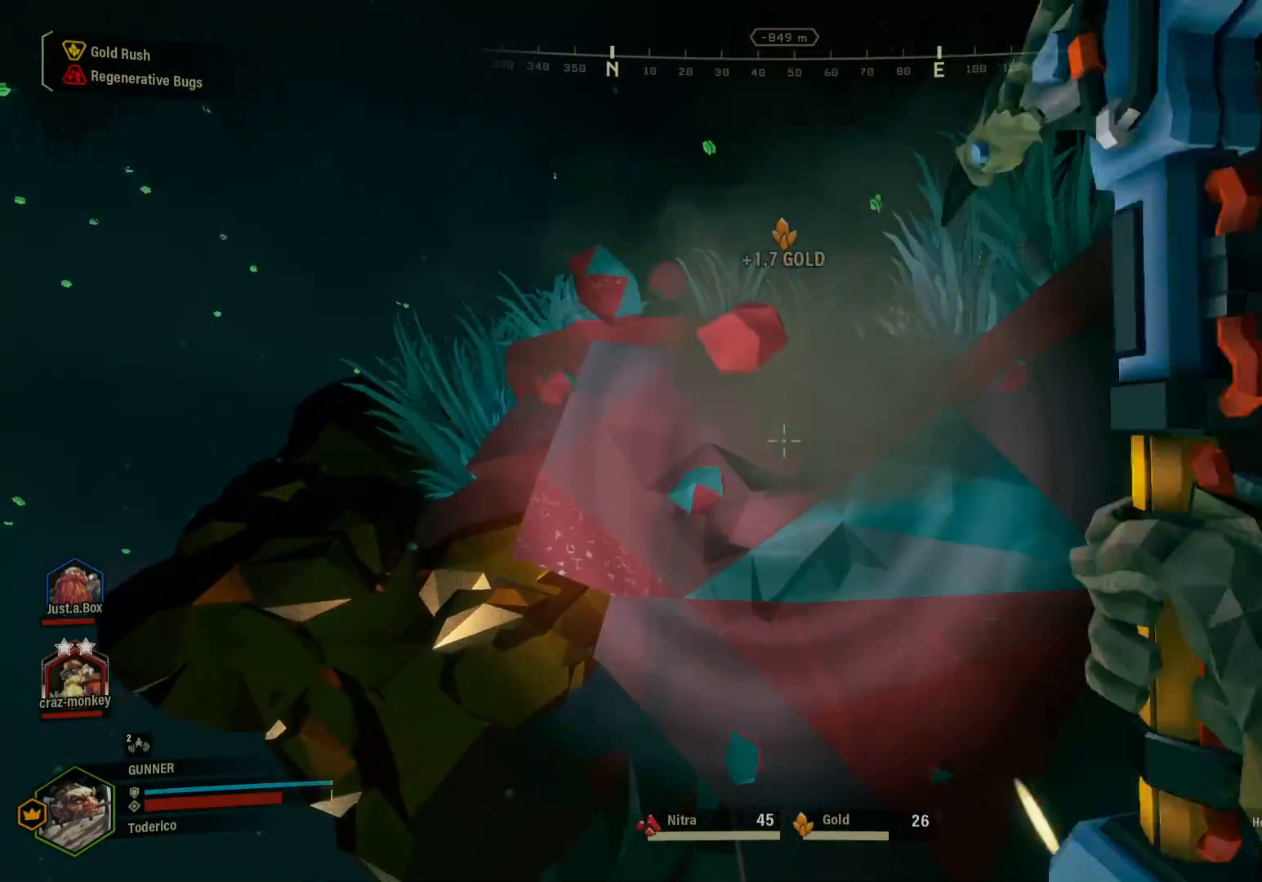
{"keys": [], "events": []}